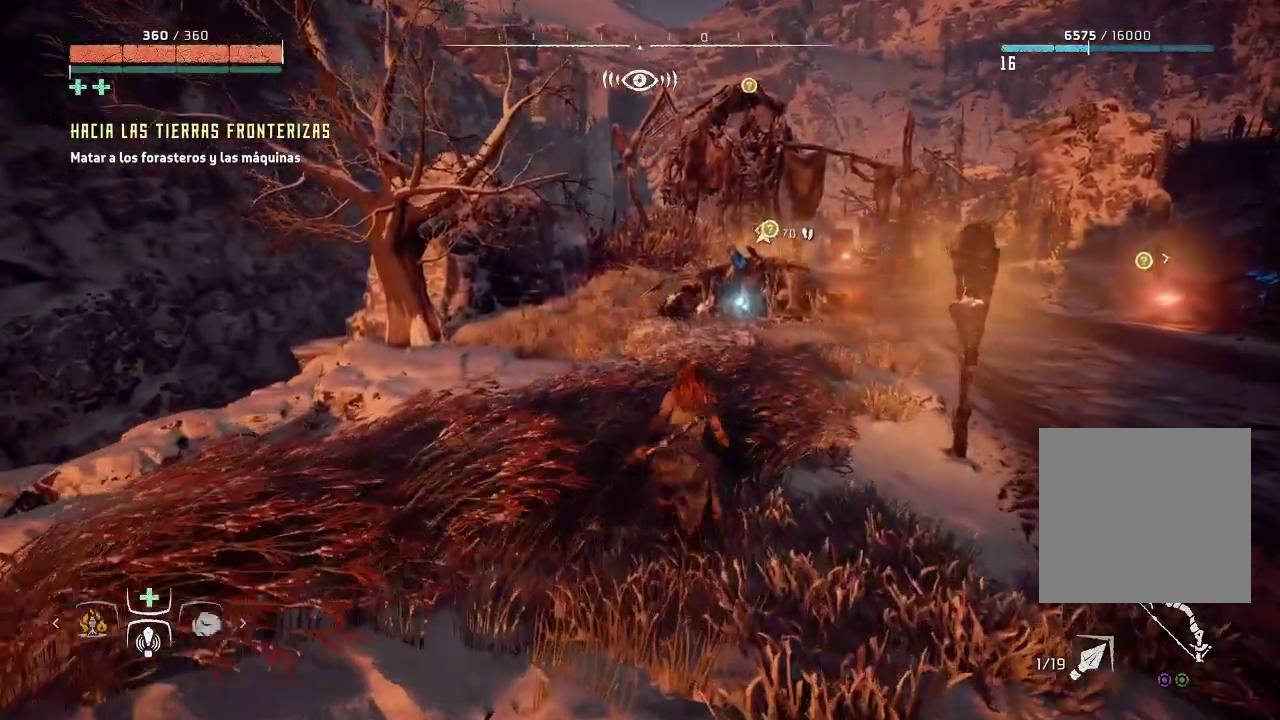
Gameplay with a controller (Xbox layout); each line is a JSON object with the inputs held at the frame after it. "events" lists button and stick changes between this image and that frame as [ms after this image, input, new state], when the widget could be followed in between. Not read: L3 R3.
{"buttons": [], "left_stick": "up", "right_stick": "center", "events": [[250, "right_stick", "right"], [300, "right_stick", "down-right"], [467, "right_stick", "center"]]}
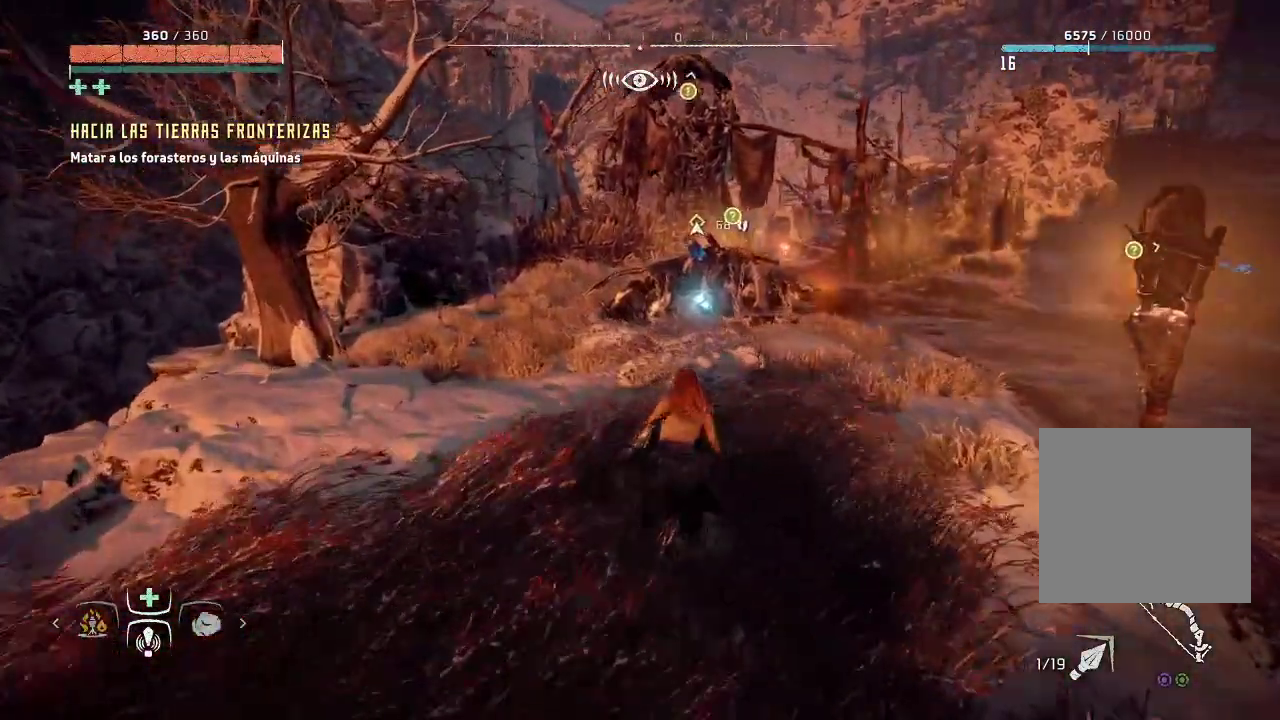
{"buttons": [], "left_stick": "up", "right_stick": "center", "events": []}
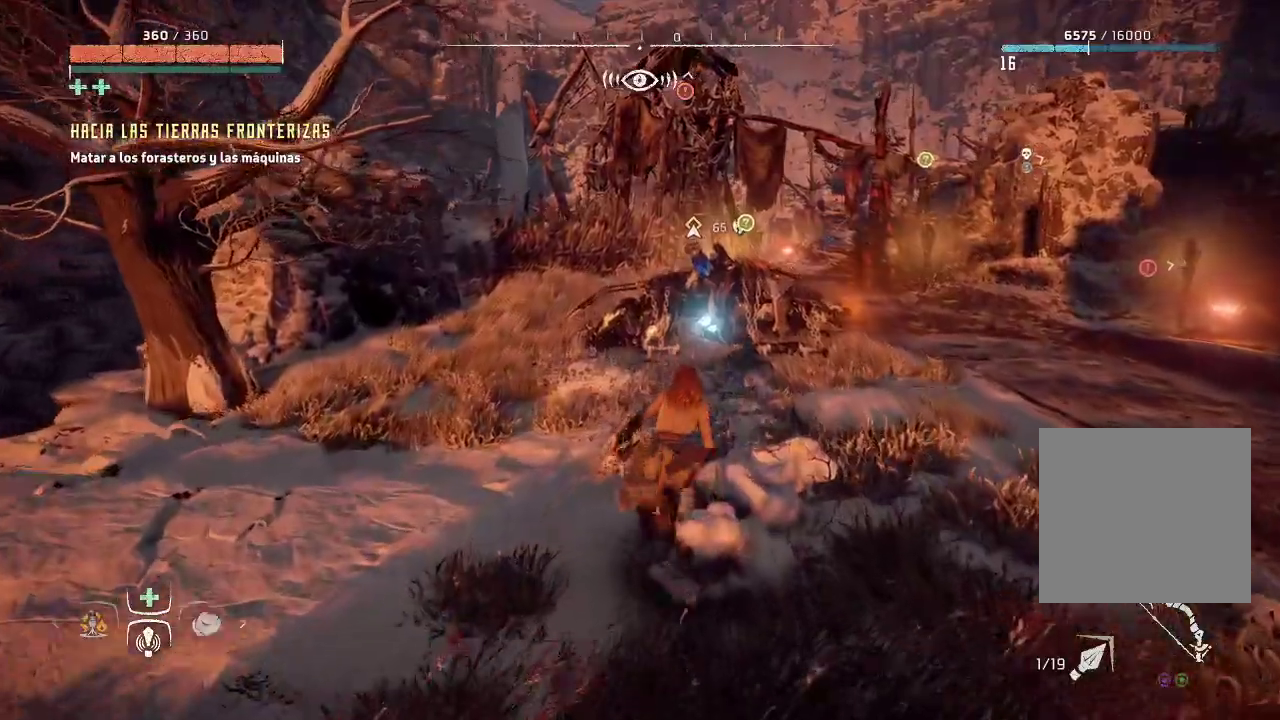
{"buttons": [], "left_stick": "up", "right_stick": "center", "events": [[217, "right_stick", "right"], [300, "right_stick", "down-right"], [467, "right_stick", "center"]]}
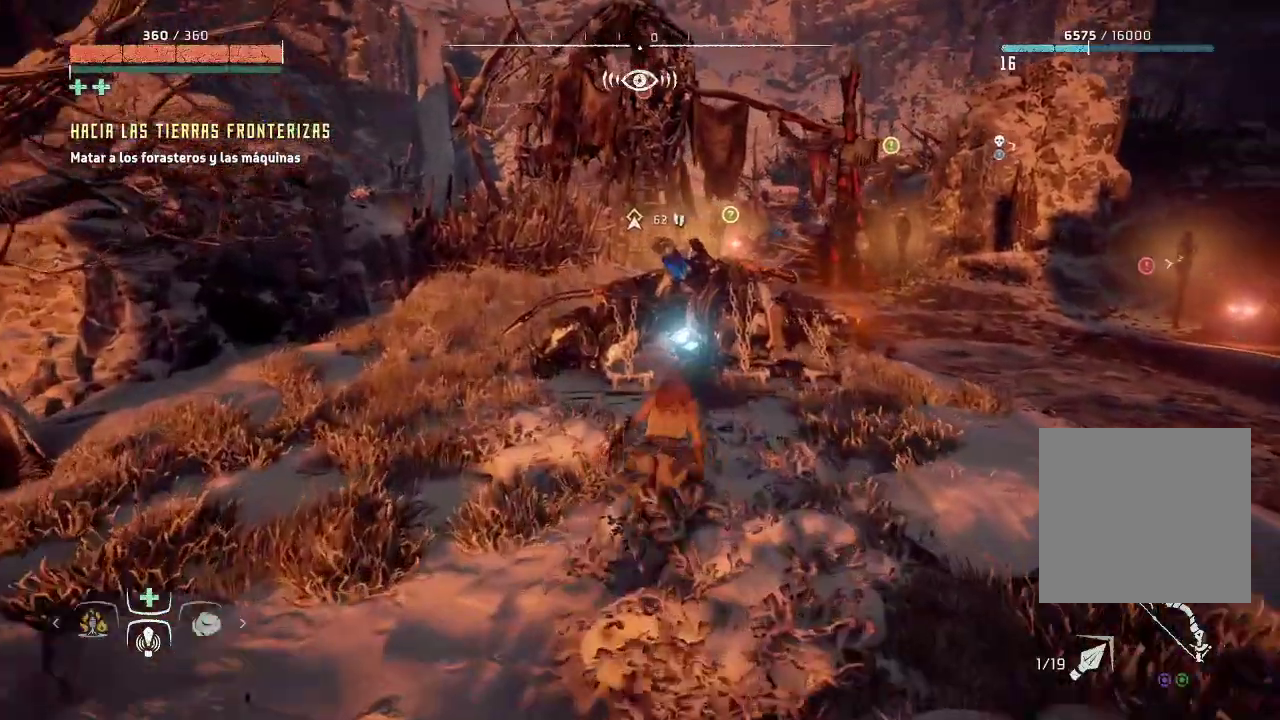
{"buttons": ["R1"], "left_stick": "up-right", "right_stick": "down-right", "events": [[150, "left_stick", "up-right"], [283, "right_stick", "down-right"], [450, "R1", "down"]]}
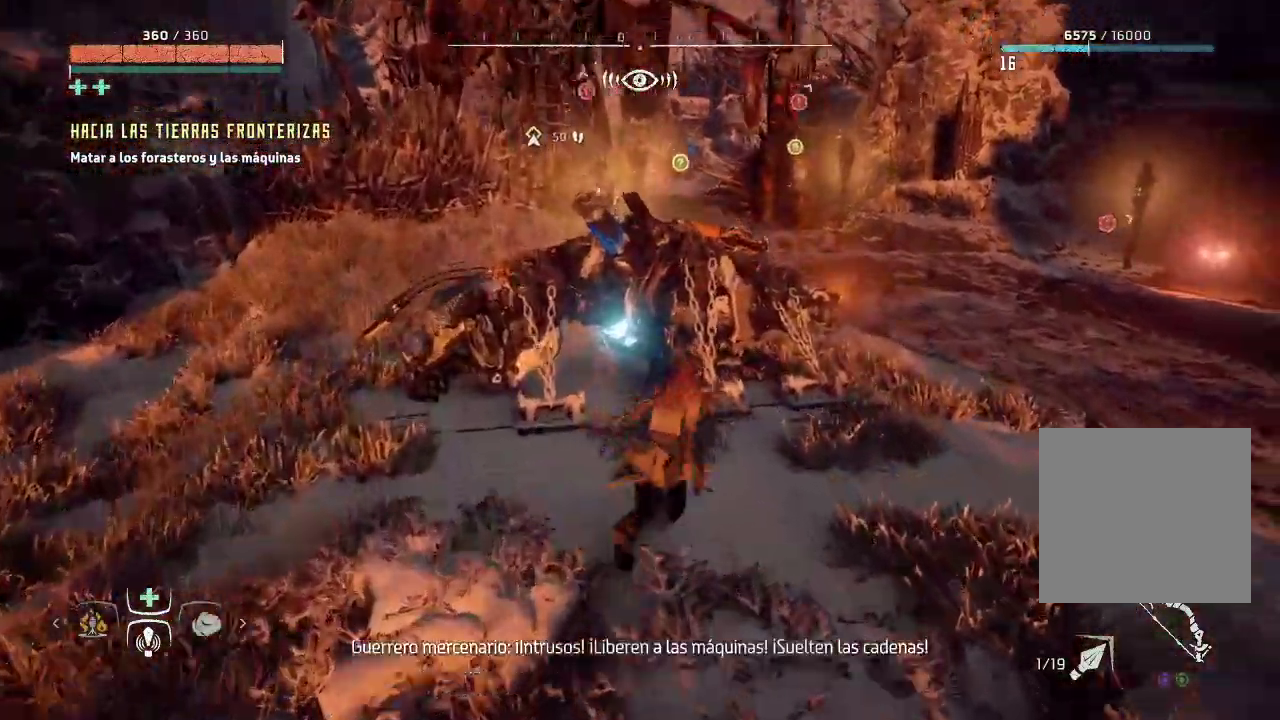
{"buttons": [], "left_stick": "up", "right_stick": "center", "events": [[33, "right_stick", "center"], [117, "left_stick", "up"], [133, "R1", "up"]]}
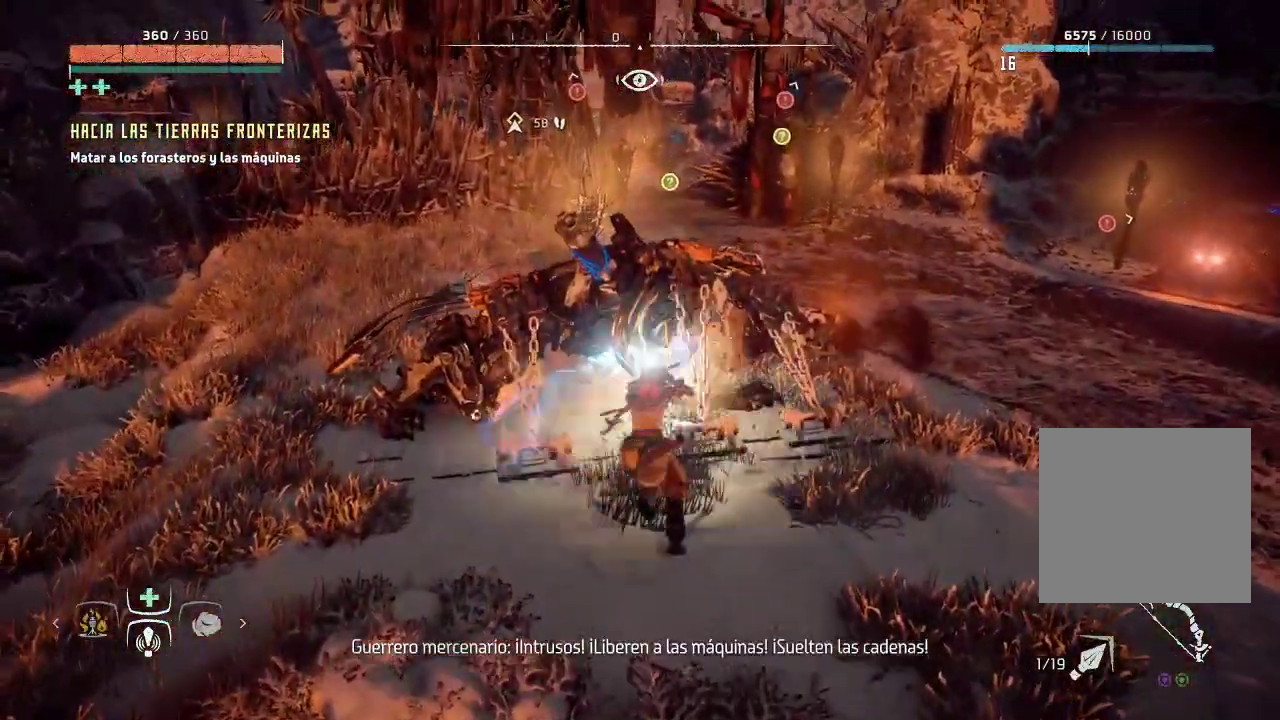
{"buttons": [], "left_stick": "right", "right_stick": "right", "events": [[367, "left_stick", "right"], [450, "right_stick", "right"]]}
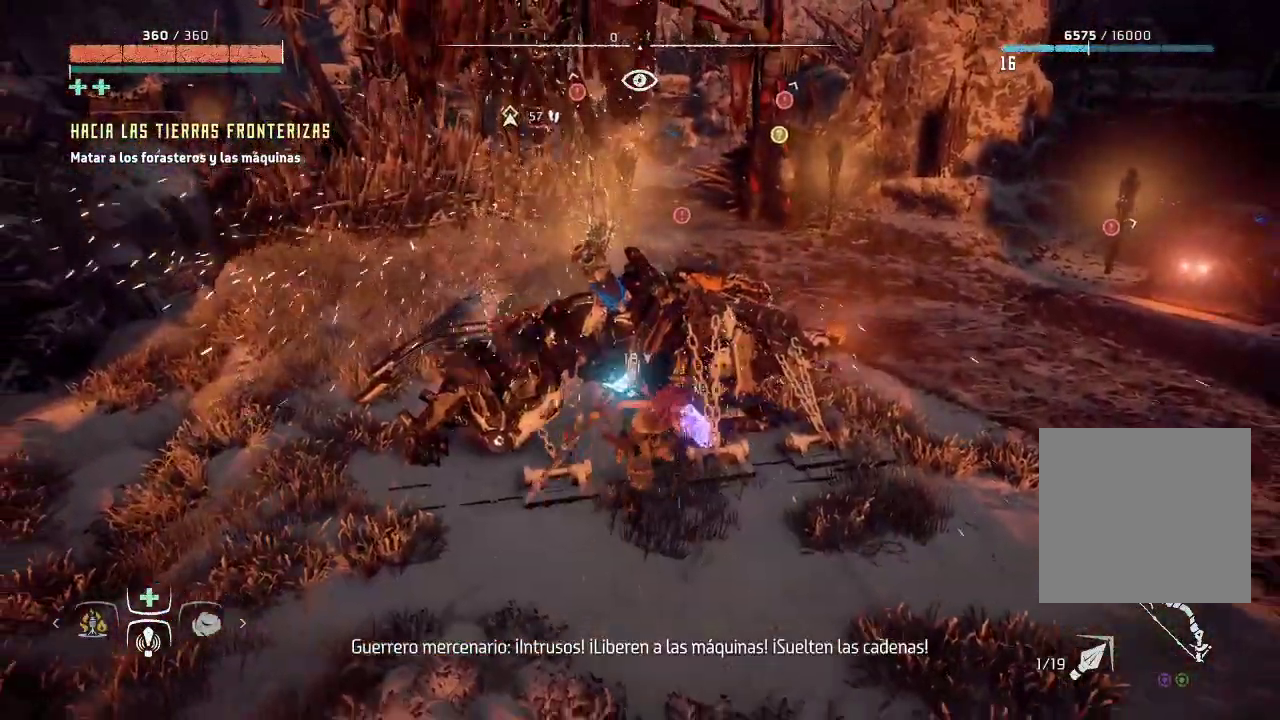
{"buttons": [], "left_stick": "right", "right_stick": "center", "events": [[100, "R1", "down"], [150, "right_stick", "center"], [250, "R1", "up"]]}
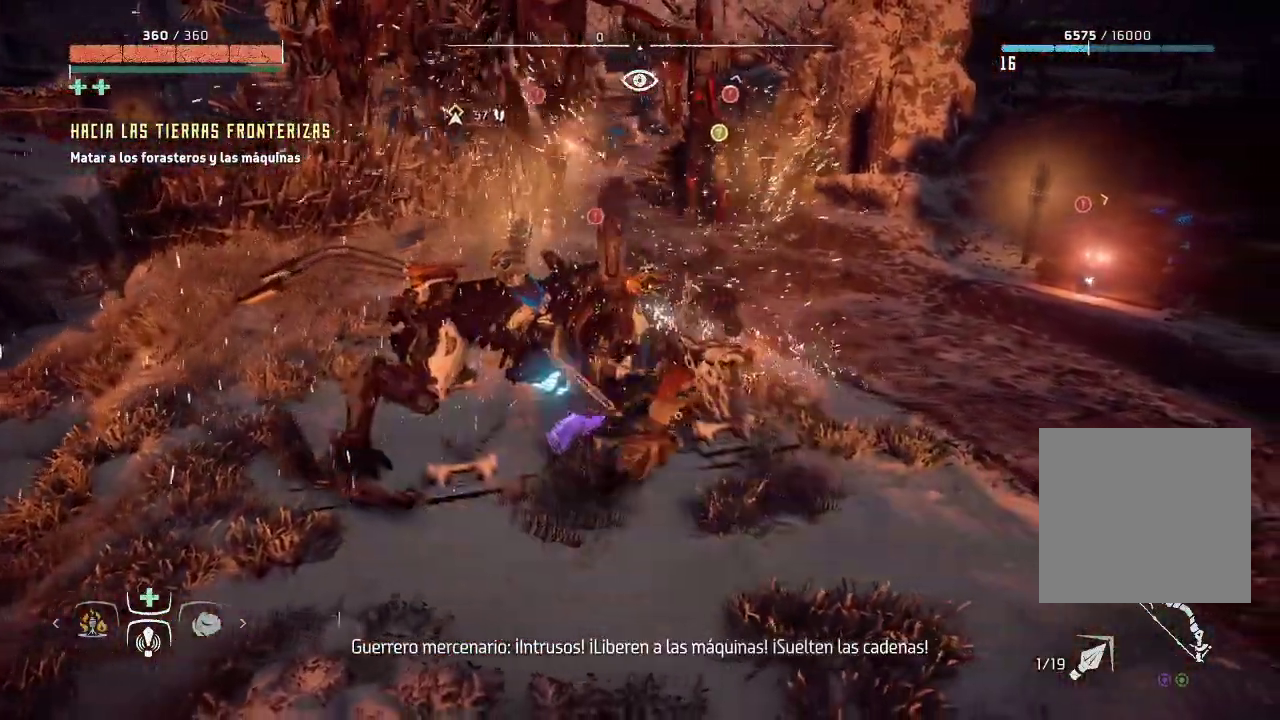
{"buttons": [], "left_stick": "down-right", "right_stick": "center", "events": [[67, "left_stick", "down-right"]]}
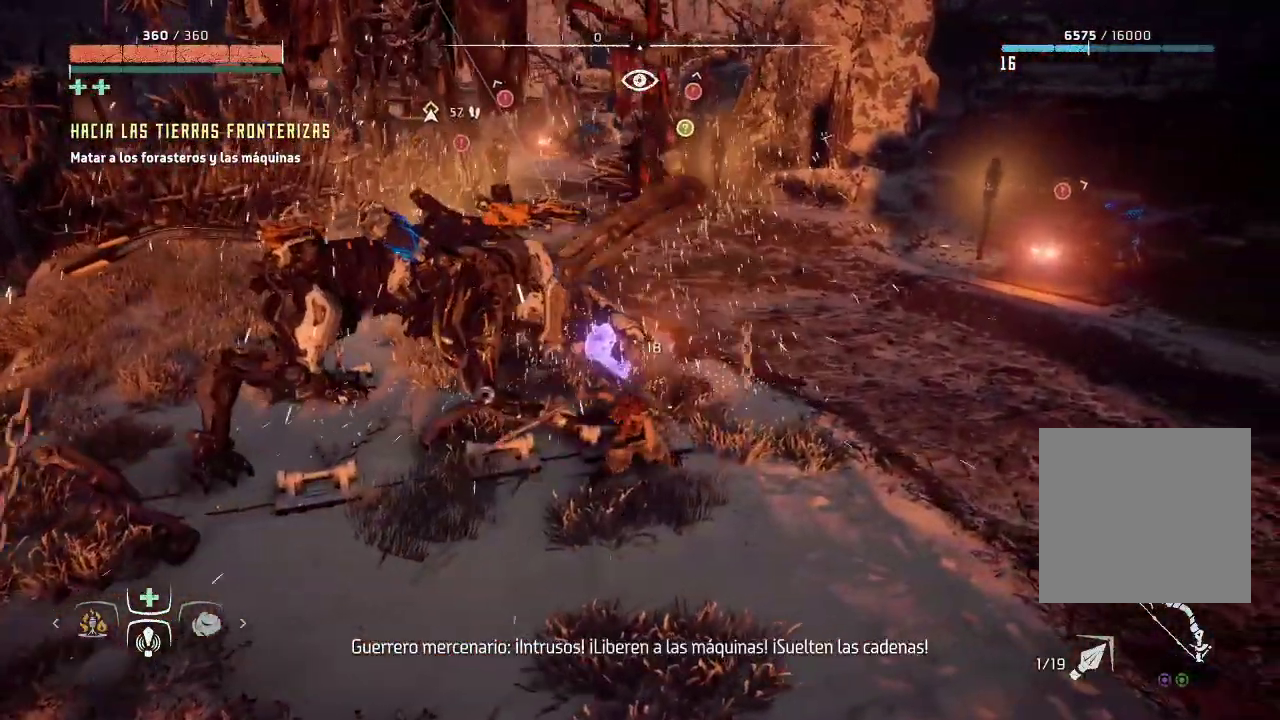
{"buttons": [], "left_stick": "right", "right_stick": "down-right", "events": [[50, "right_stick", "down-right"], [483, "left_stick", "right"]]}
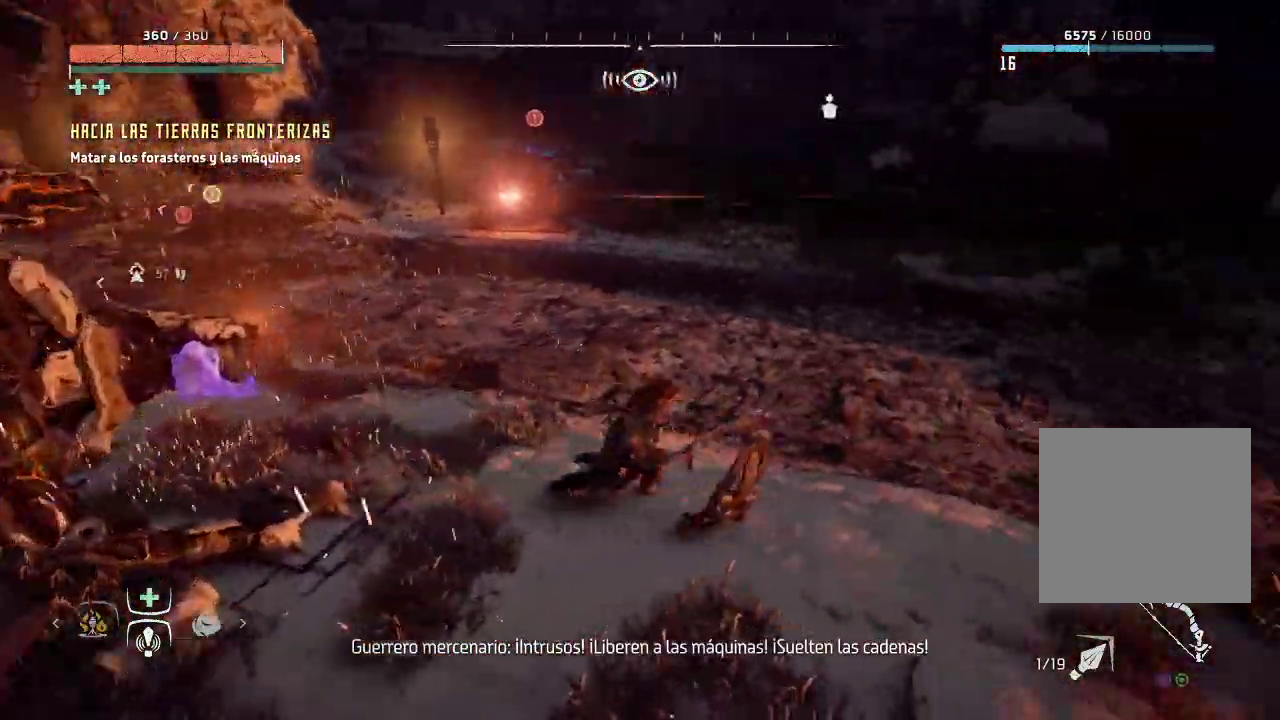
{"buttons": [], "left_stick": "up-right", "right_stick": "right", "events": [[67, "right_stick", "center"], [83, "left_stick", "up-right"], [233, "right_stick", "right"]]}
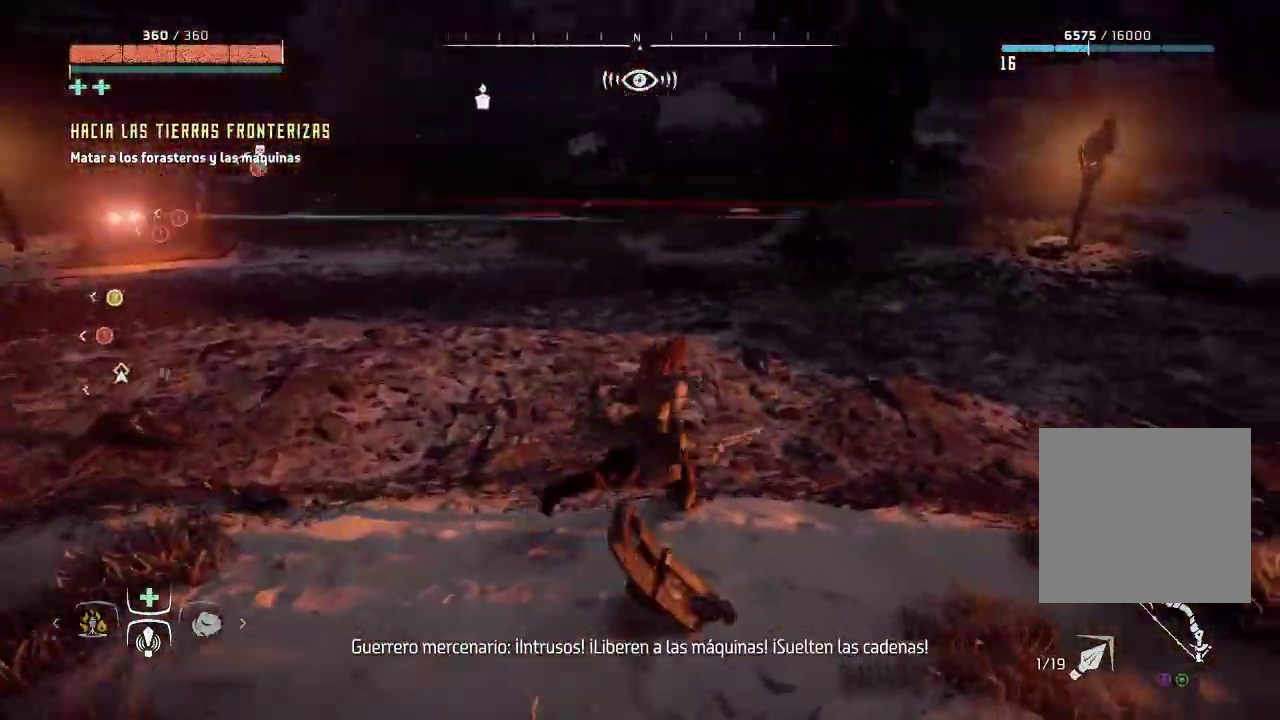
{"buttons": [], "left_stick": "up-right", "right_stick": "right", "events": []}
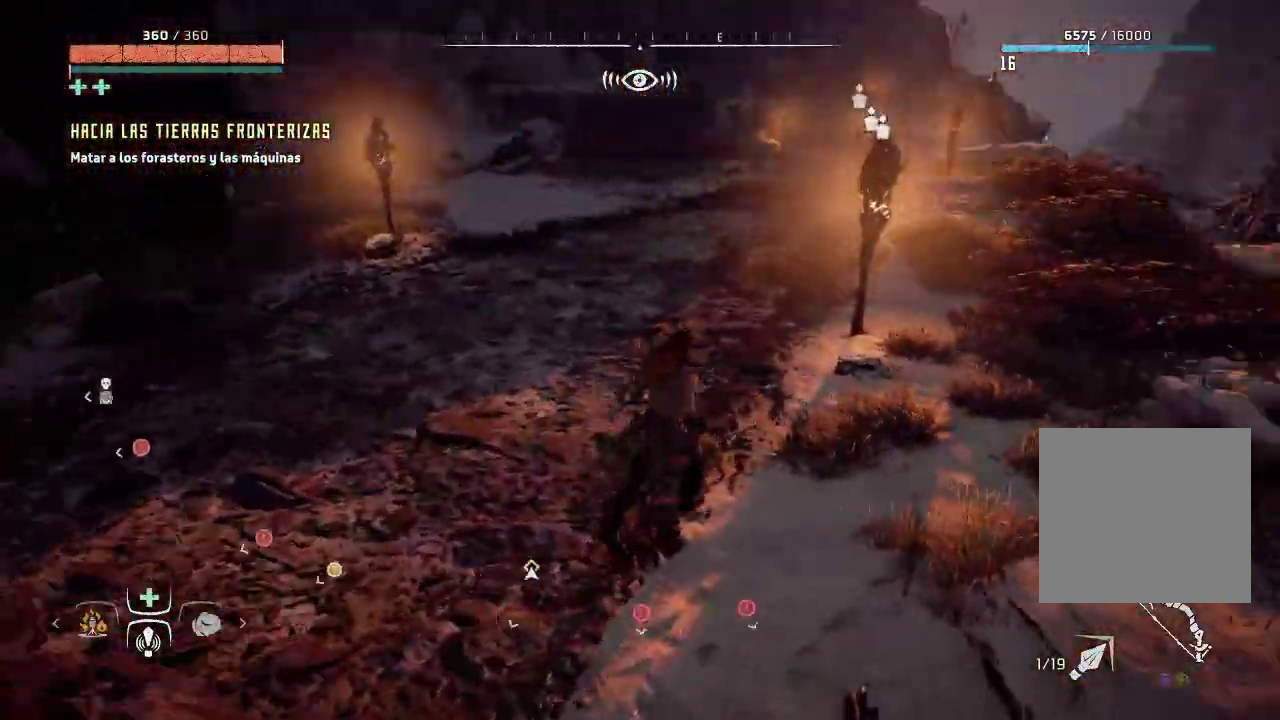
{"buttons": [], "left_stick": "up", "right_stick": "center", "events": [[250, "right_stick", "center"], [483, "left_stick", "up"]]}
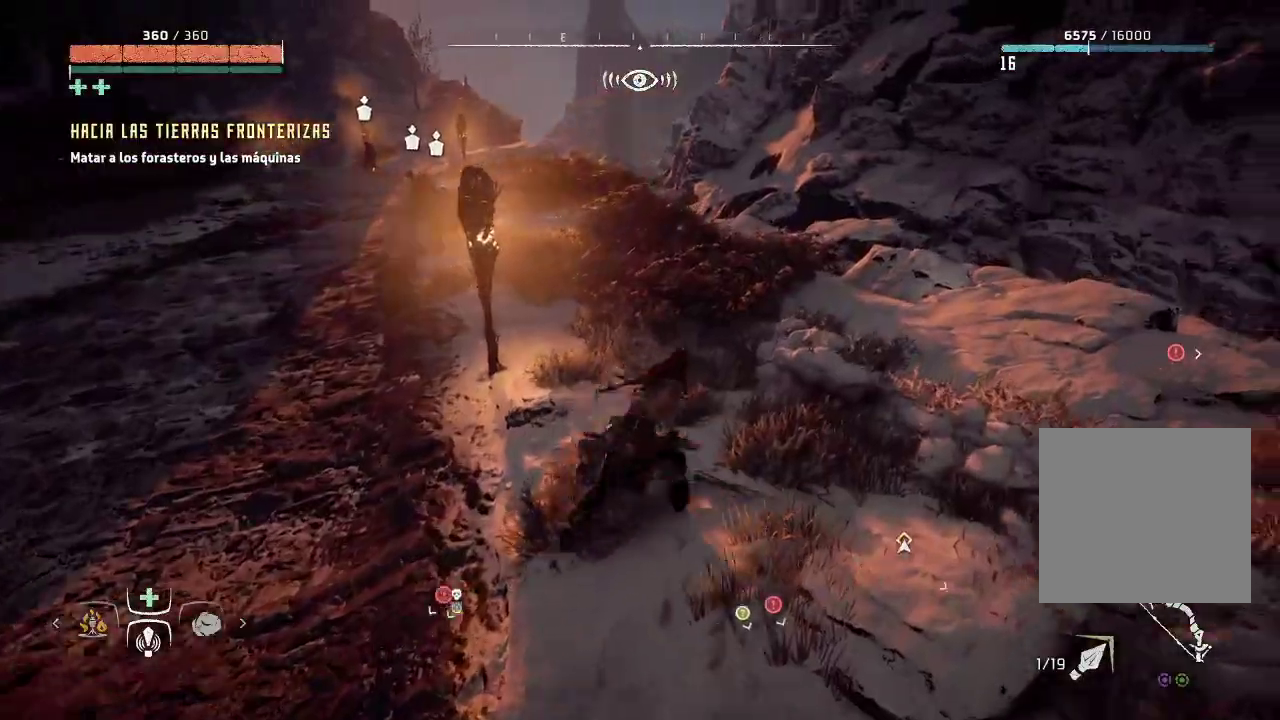
{"buttons": ["X"], "left_stick": "up-left", "right_stick": "center", "events": [[267, "left_stick", "up-left"], [467, "X", "down"]]}
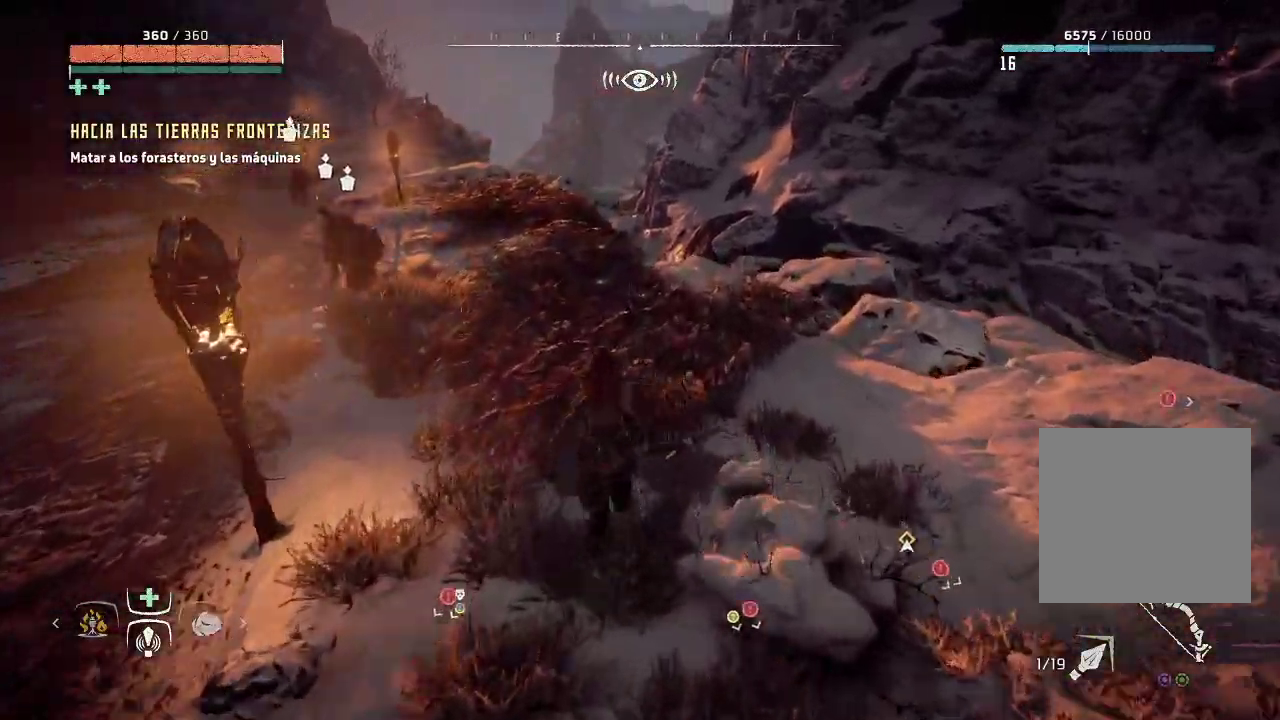
{"buttons": [], "left_stick": "up-left", "right_stick": "left", "events": [[67, "X", "up"], [467, "right_stick", "left"]]}
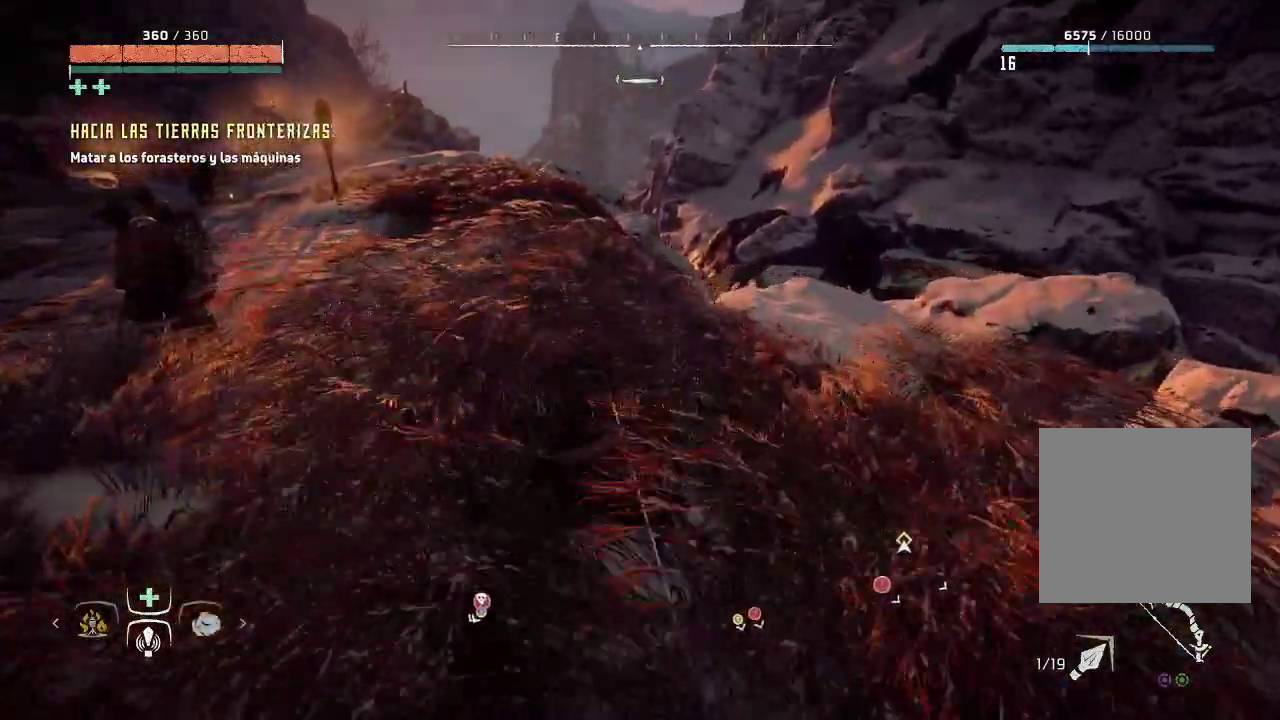
{"buttons": [], "left_stick": "center", "right_stick": "left", "events": [[317, "left_stick", "center"]]}
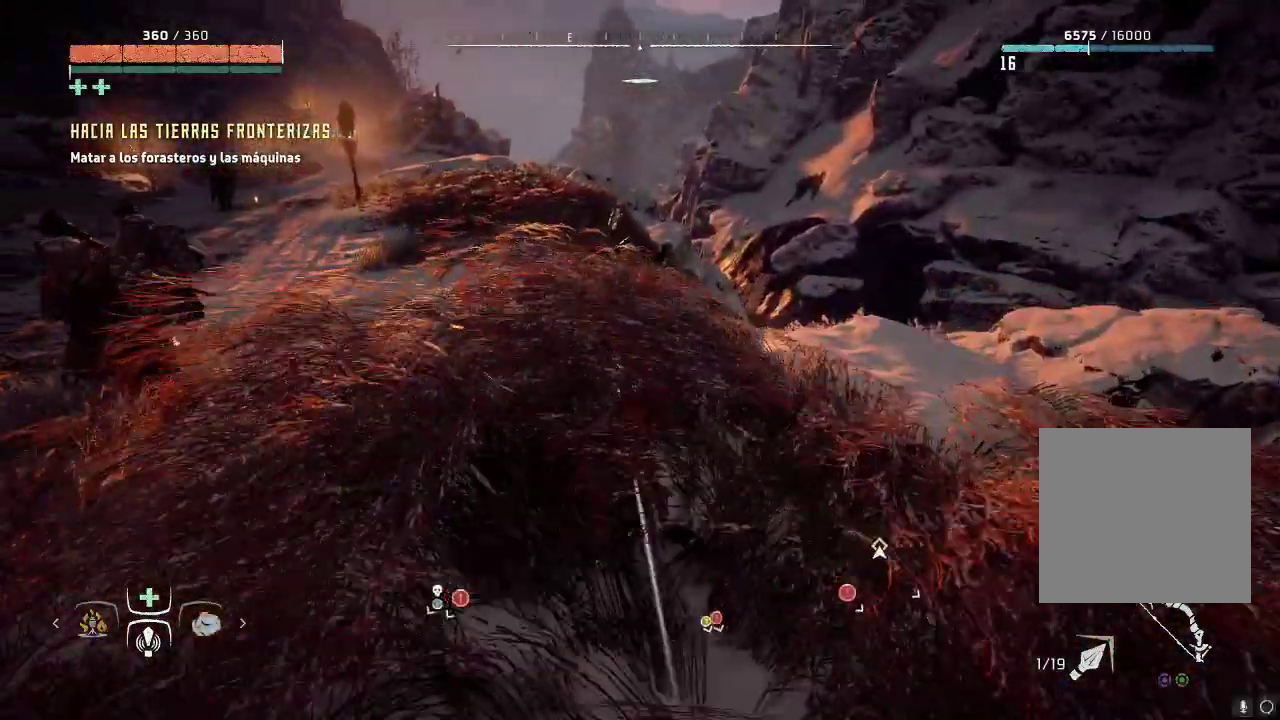
{"buttons": [], "left_stick": "right", "right_stick": "left", "events": [[350, "left_stick", "up-right"], [433, "left_stick", "right"]]}
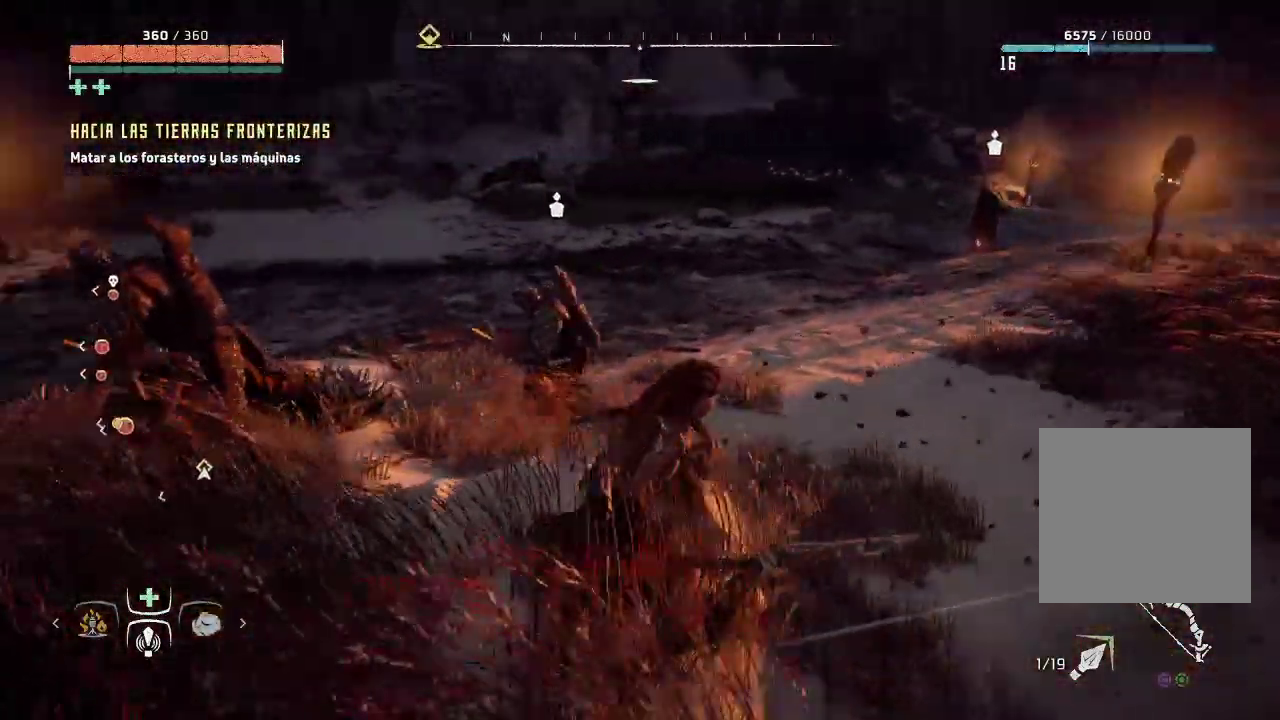
{"buttons": [], "left_stick": "down", "right_stick": "left", "events": [[17, "left_stick", "down-right"], [217, "left_stick", "down"]]}
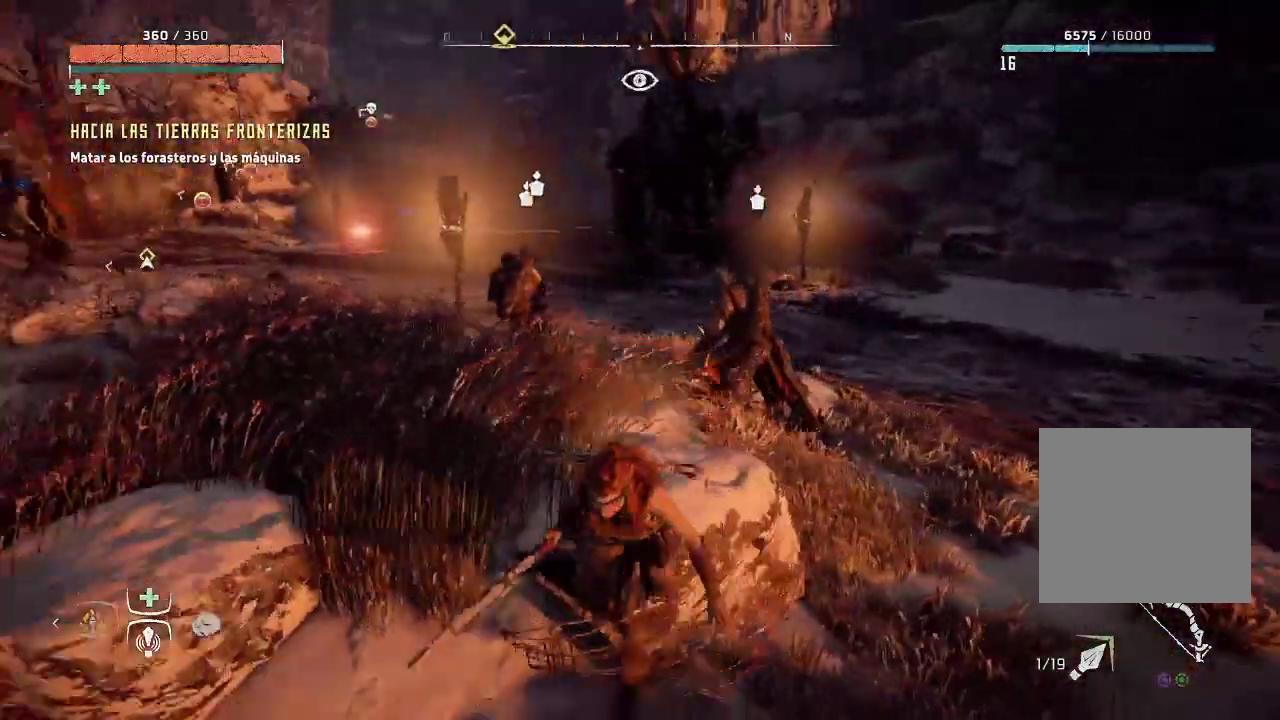
{"buttons": [], "left_stick": "down", "right_stick": "center", "events": [[117, "right_stick", "center"]]}
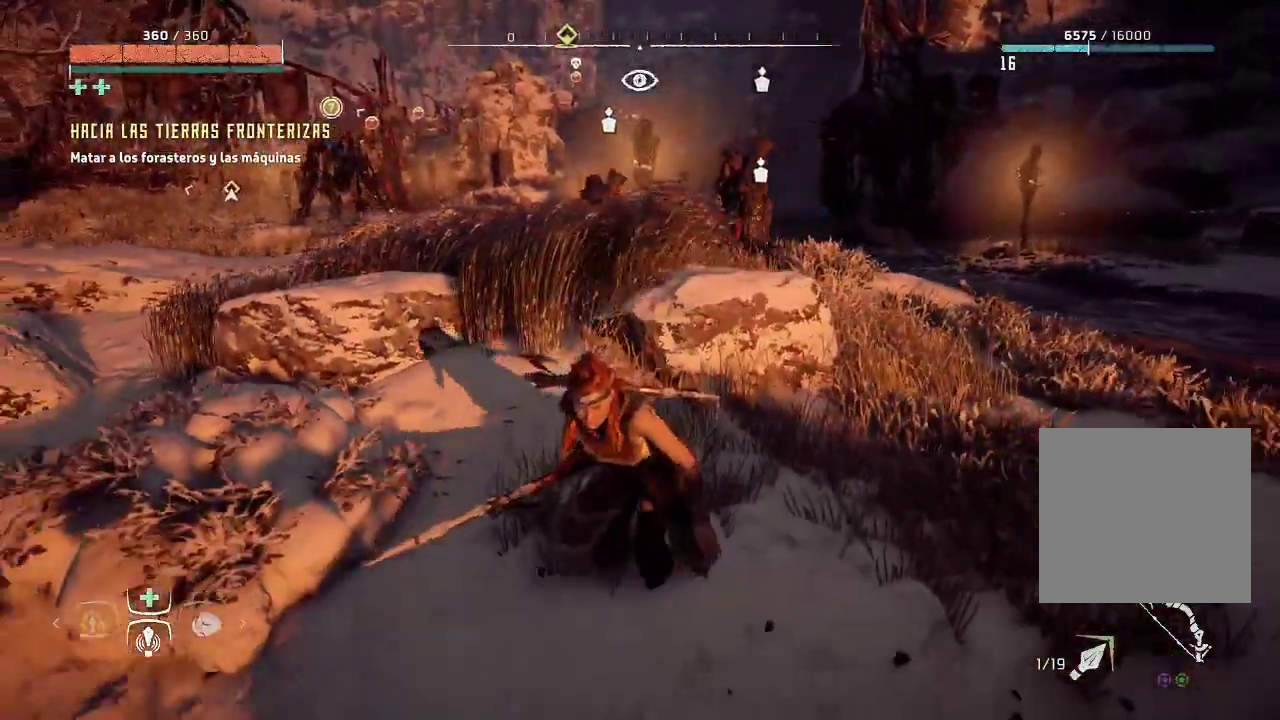
{"buttons": [], "left_stick": "down", "right_stick": "center", "events": [[83, "right_stick", "left"], [383, "right_stick", "center"]]}
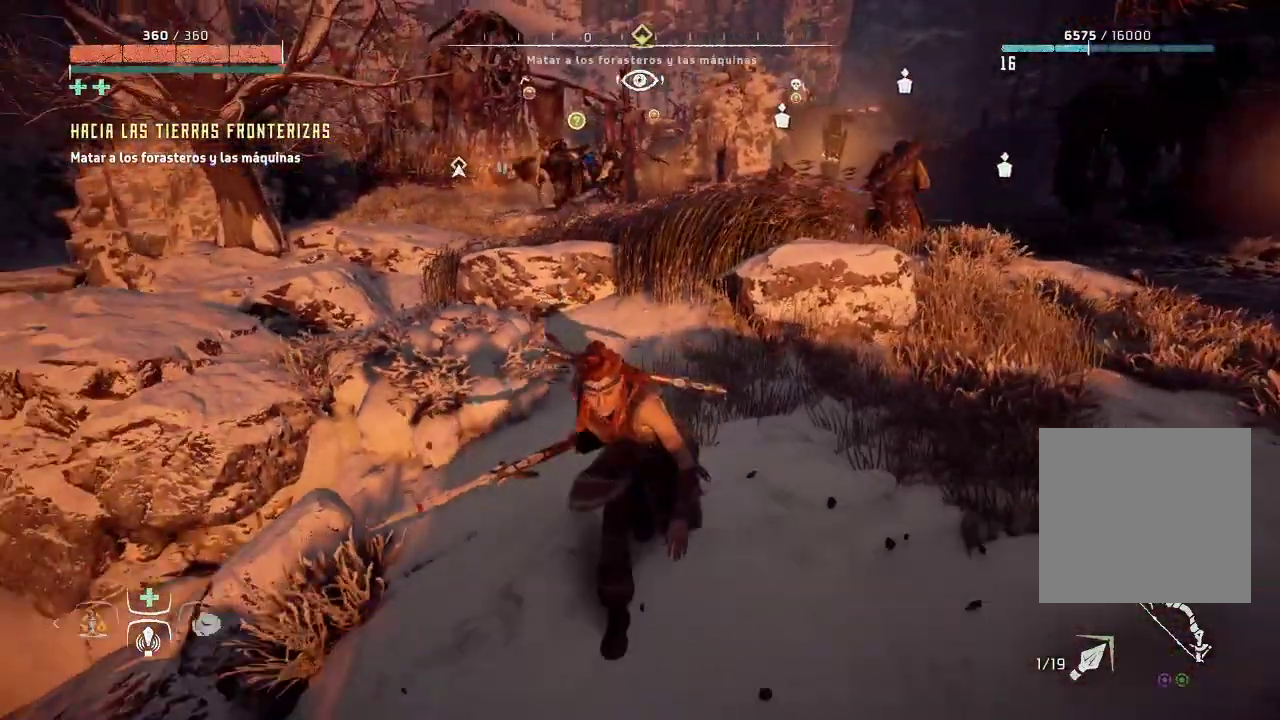
{"buttons": [], "left_stick": "down-right", "right_stick": "center", "events": [[283, "left_stick", "down-right"]]}
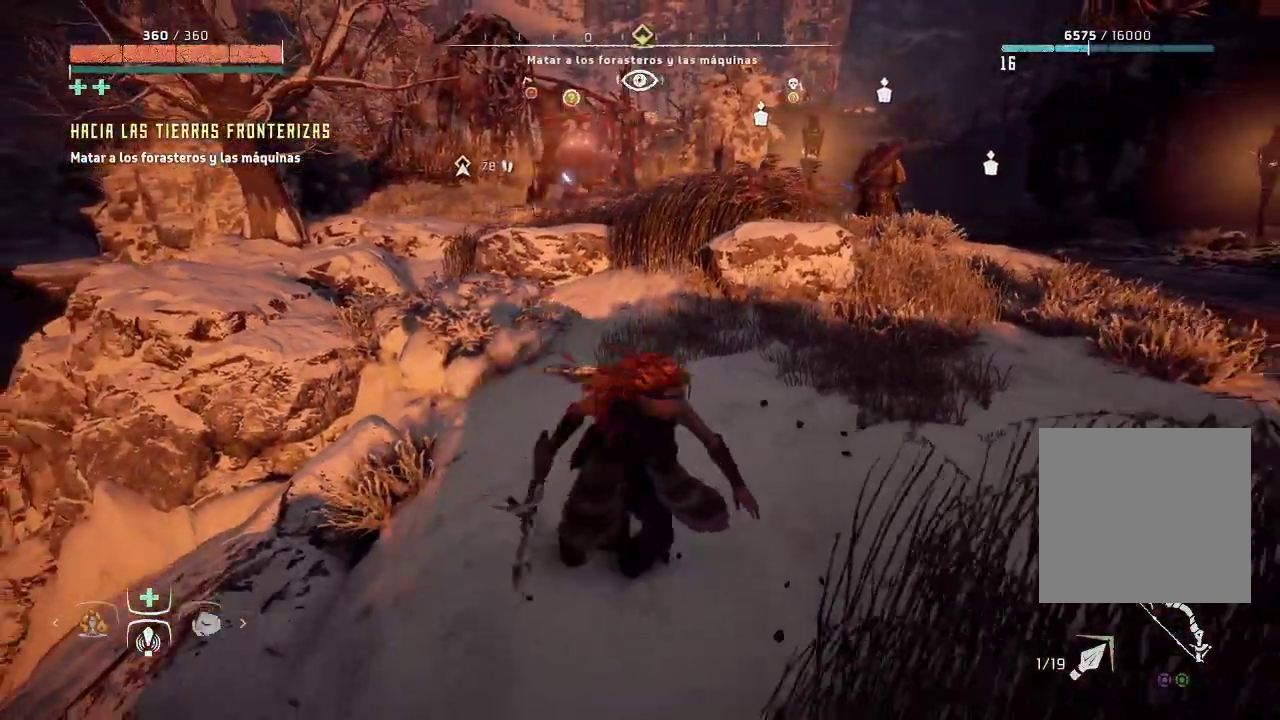
{"buttons": [], "left_stick": "down-right", "right_stick": "center", "events": []}
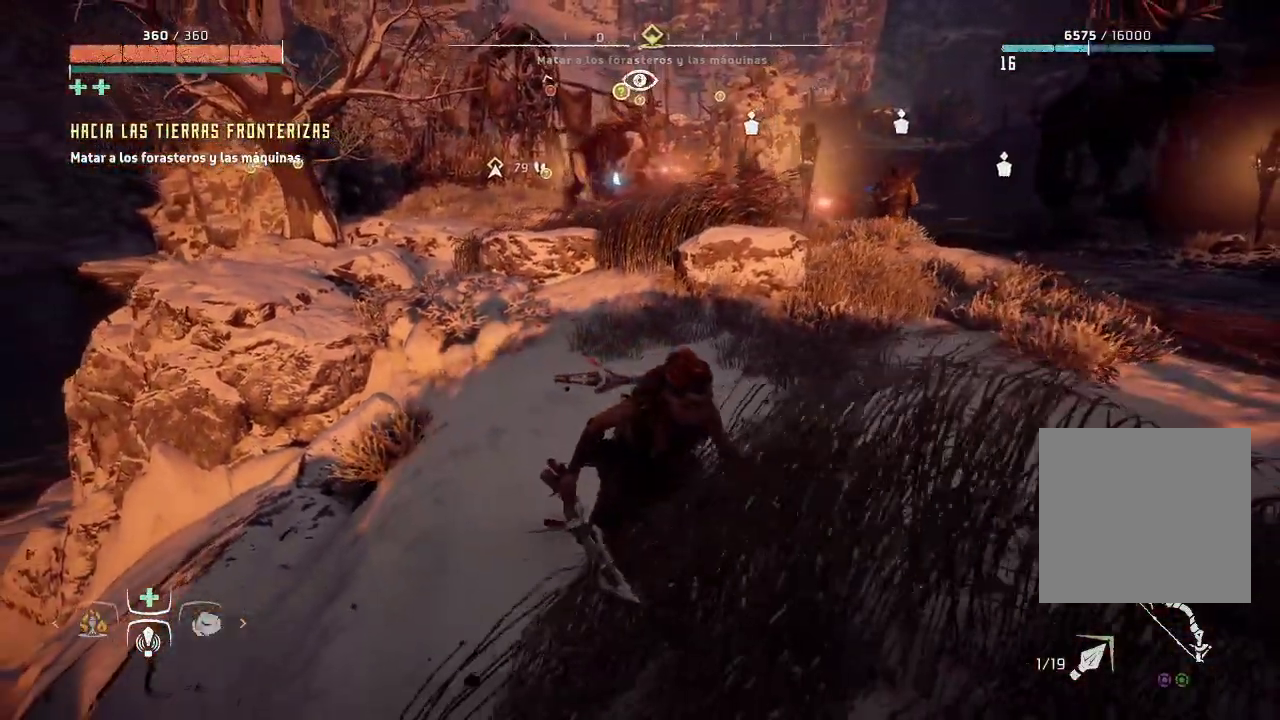
{"buttons": [], "left_stick": "center", "right_stick": "center", "events": [[417, "left_stick", "center"]]}
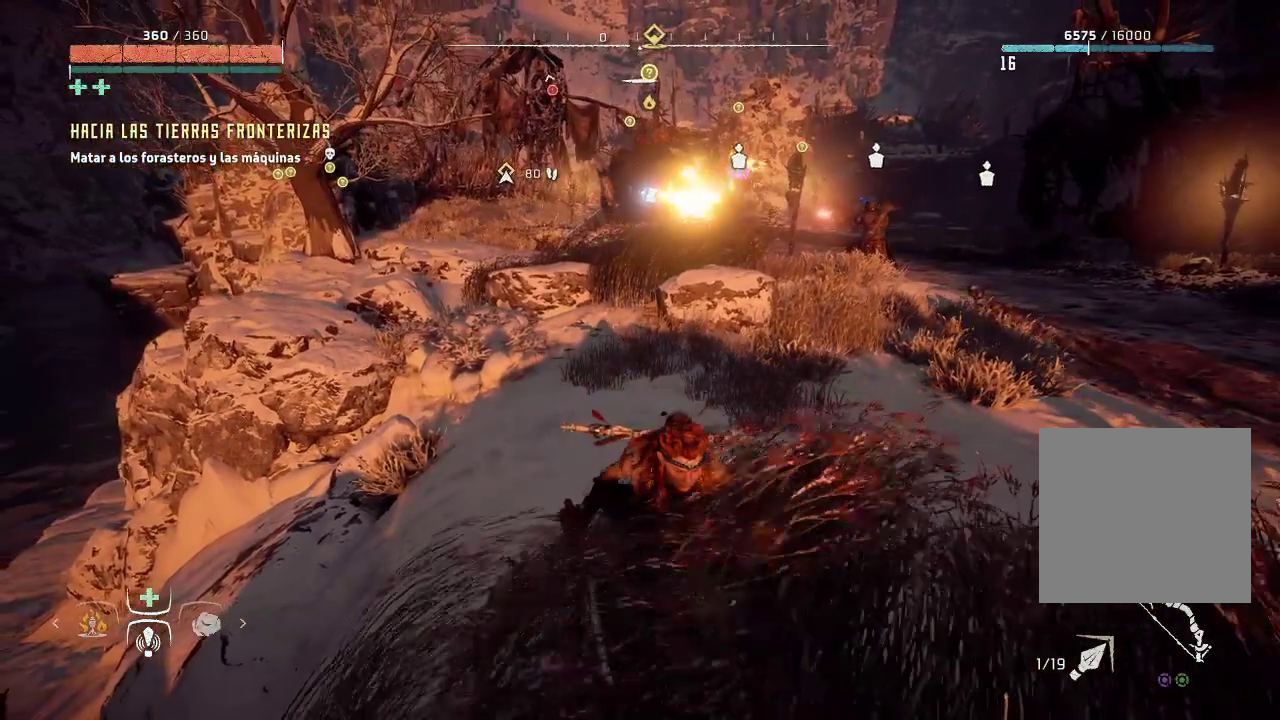
{"buttons": [], "left_stick": "center", "right_stick": "center", "events": []}
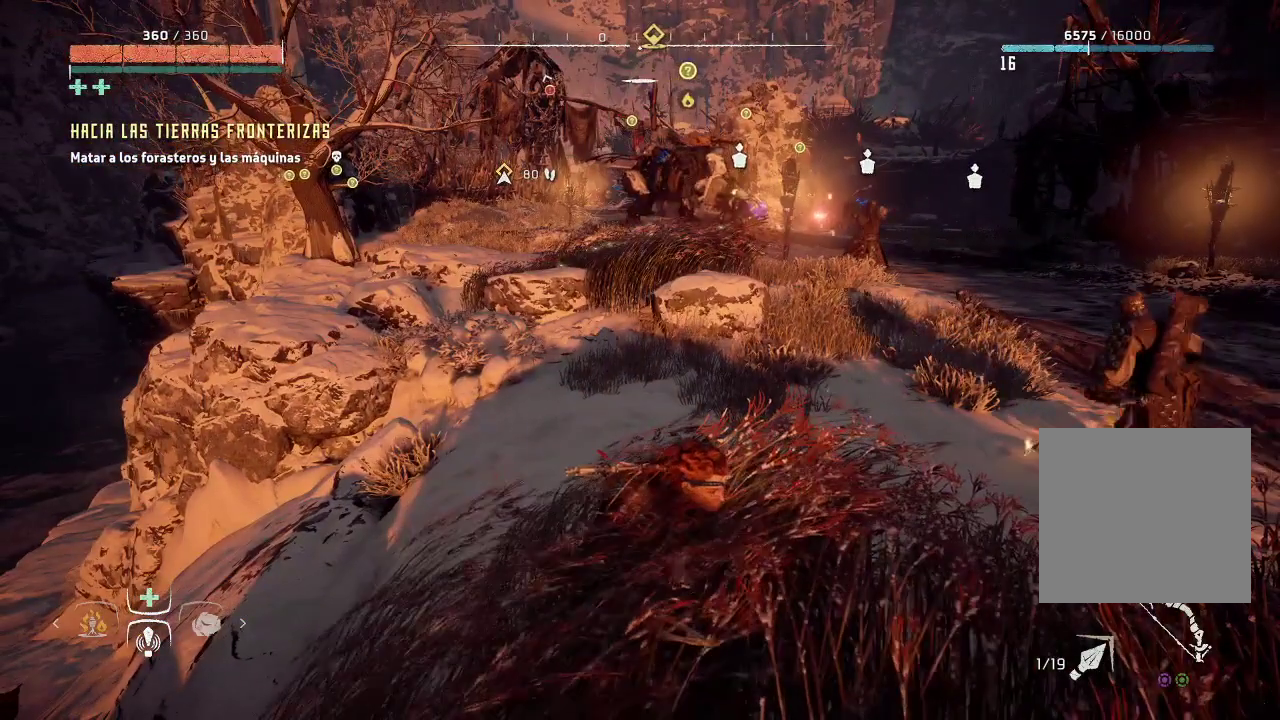
{"buttons": [], "left_stick": "center", "right_stick": "center", "events": []}
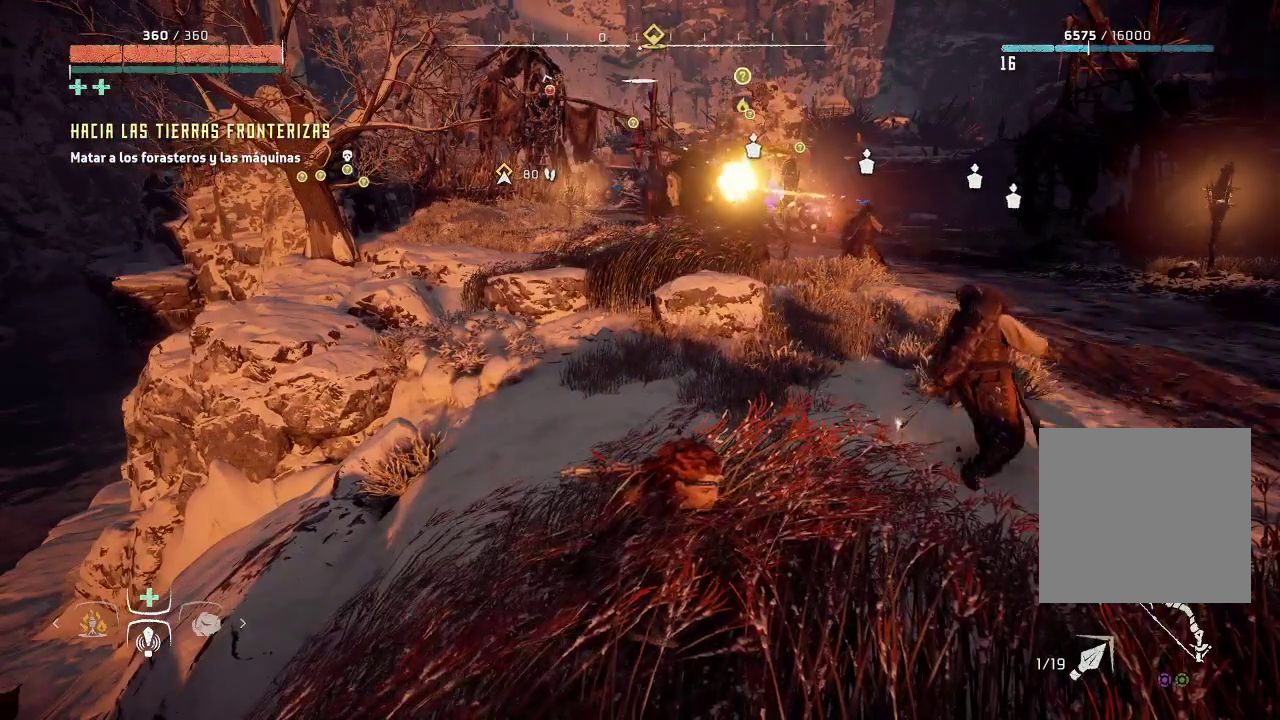
{"buttons": [], "left_stick": "center", "right_stick": "center", "events": []}
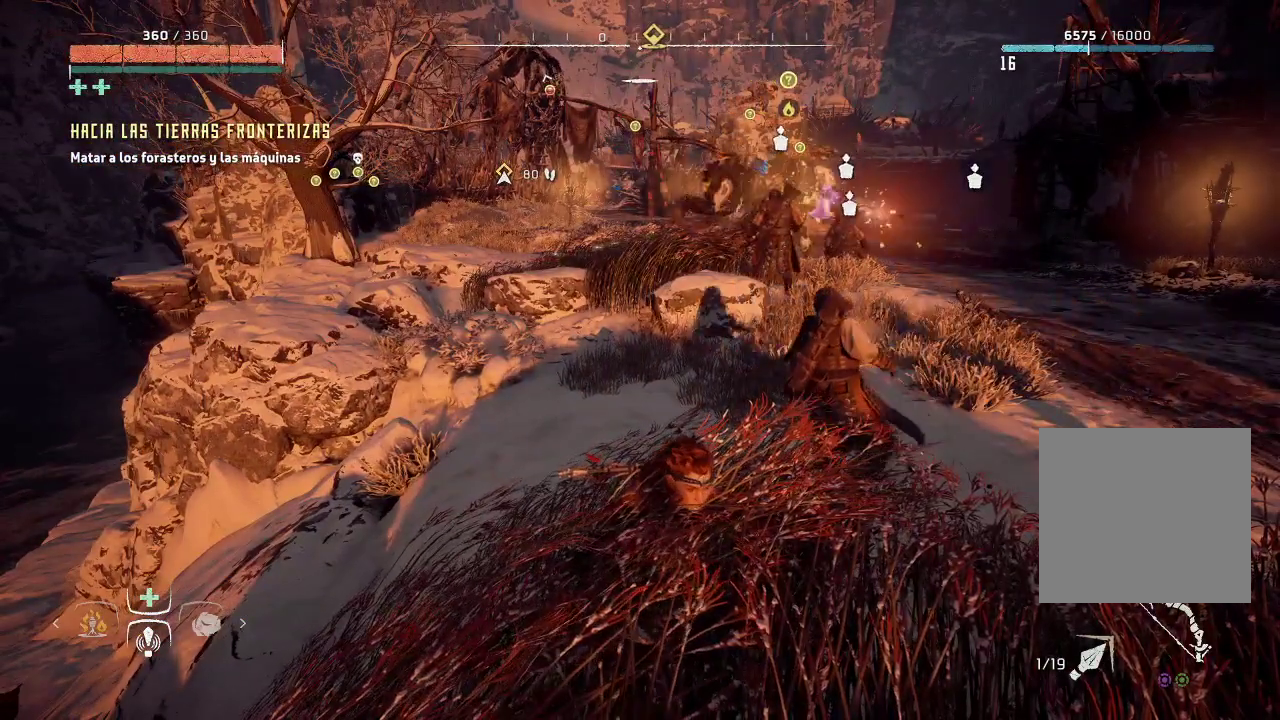
{"buttons": [], "left_stick": "center", "right_stick": "center", "events": []}
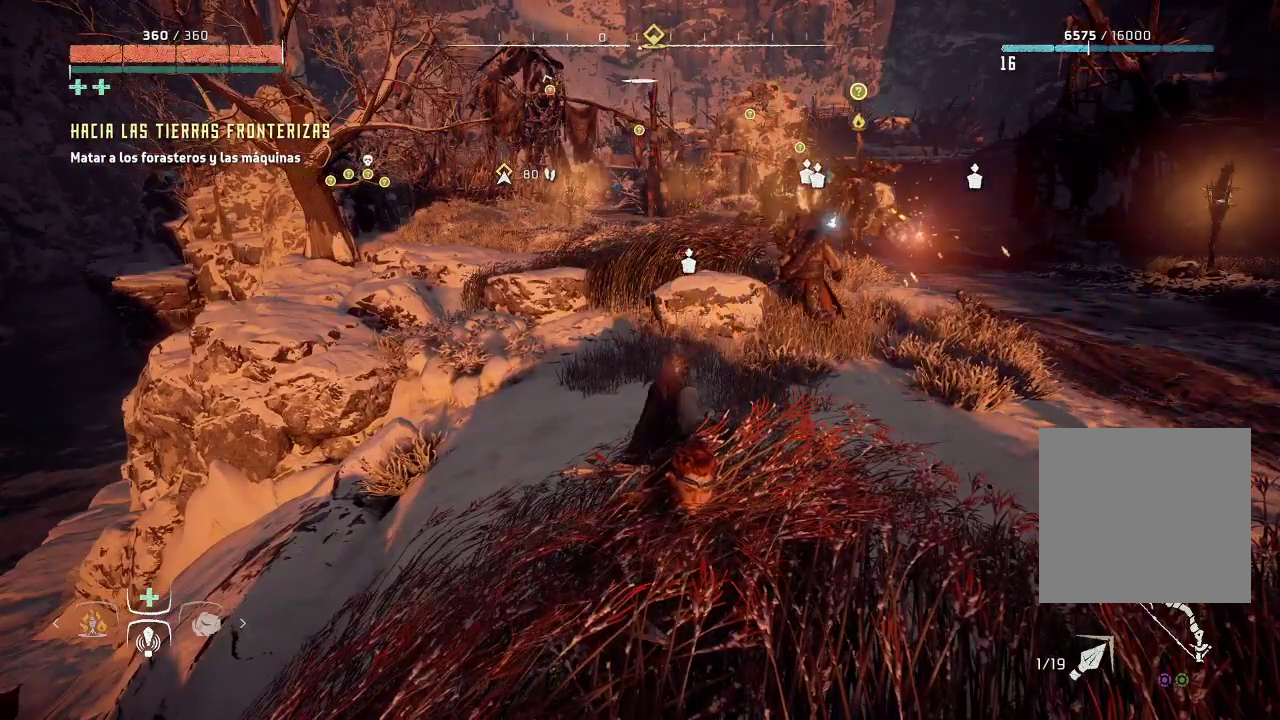
{"buttons": [], "left_stick": "center", "right_stick": "center", "events": []}
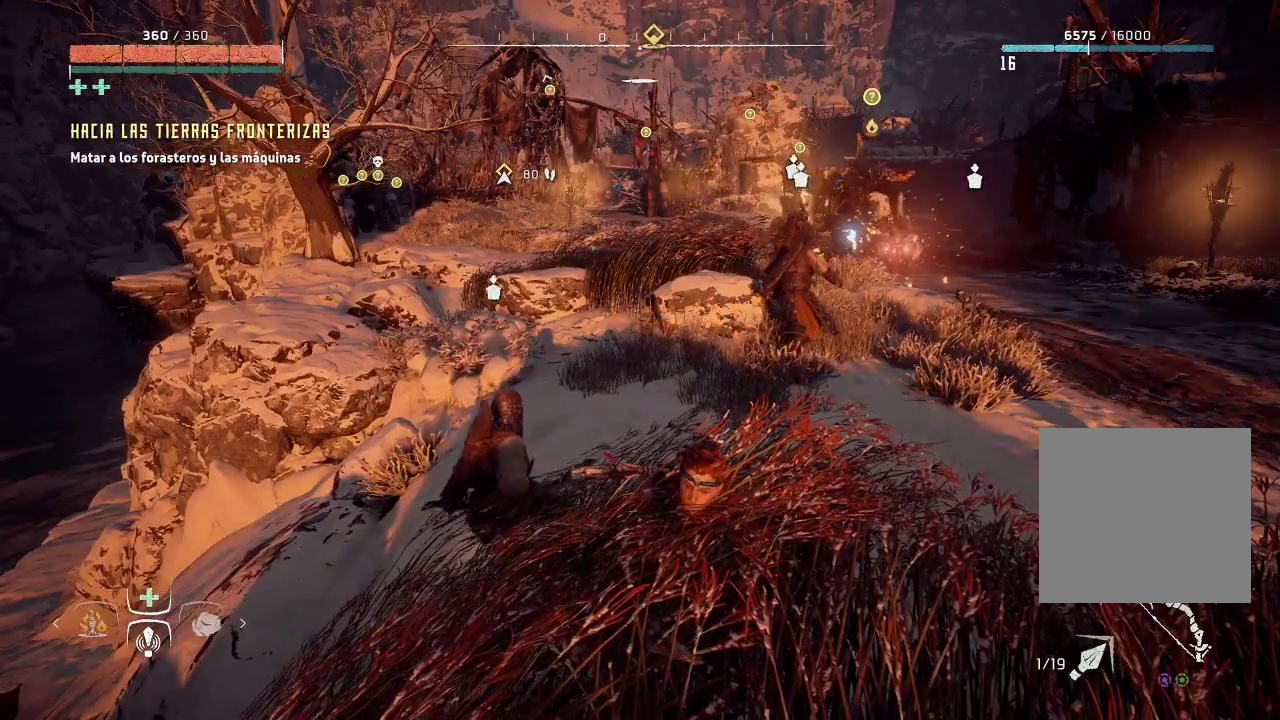
{"buttons": [], "left_stick": "center", "right_stick": "center", "events": []}
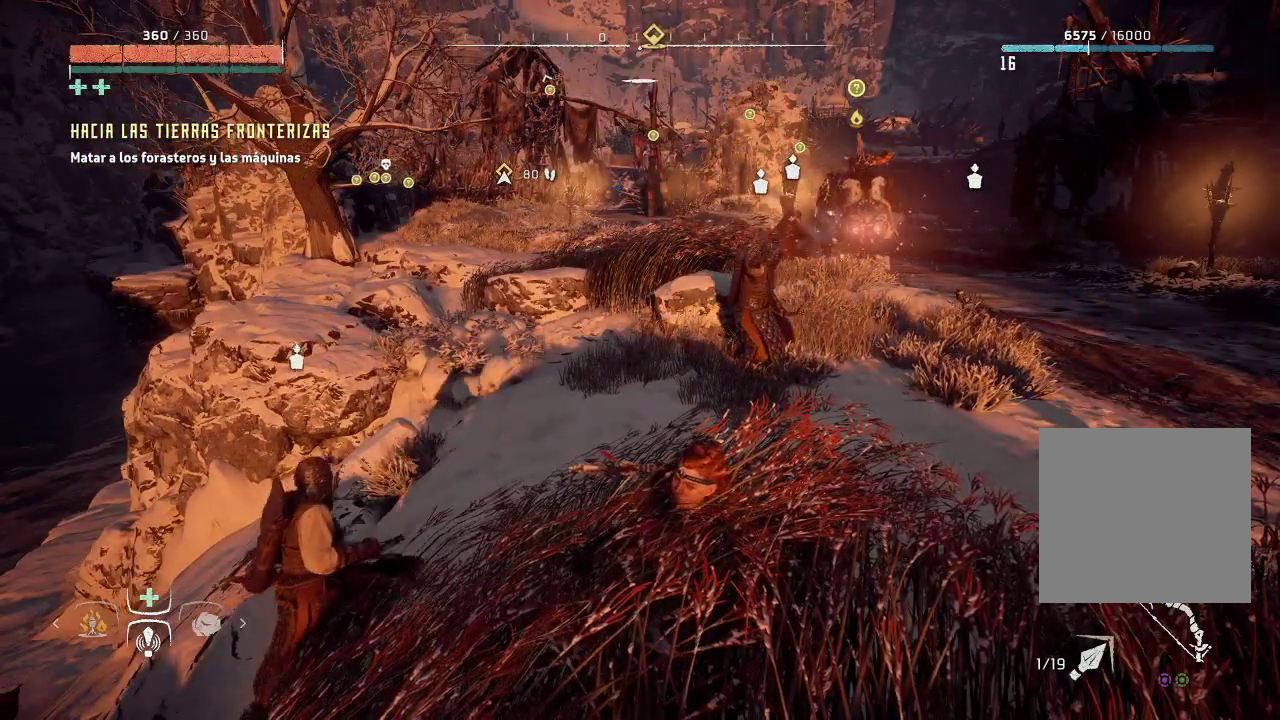
{"buttons": [], "left_stick": "center", "right_stick": "center", "events": []}
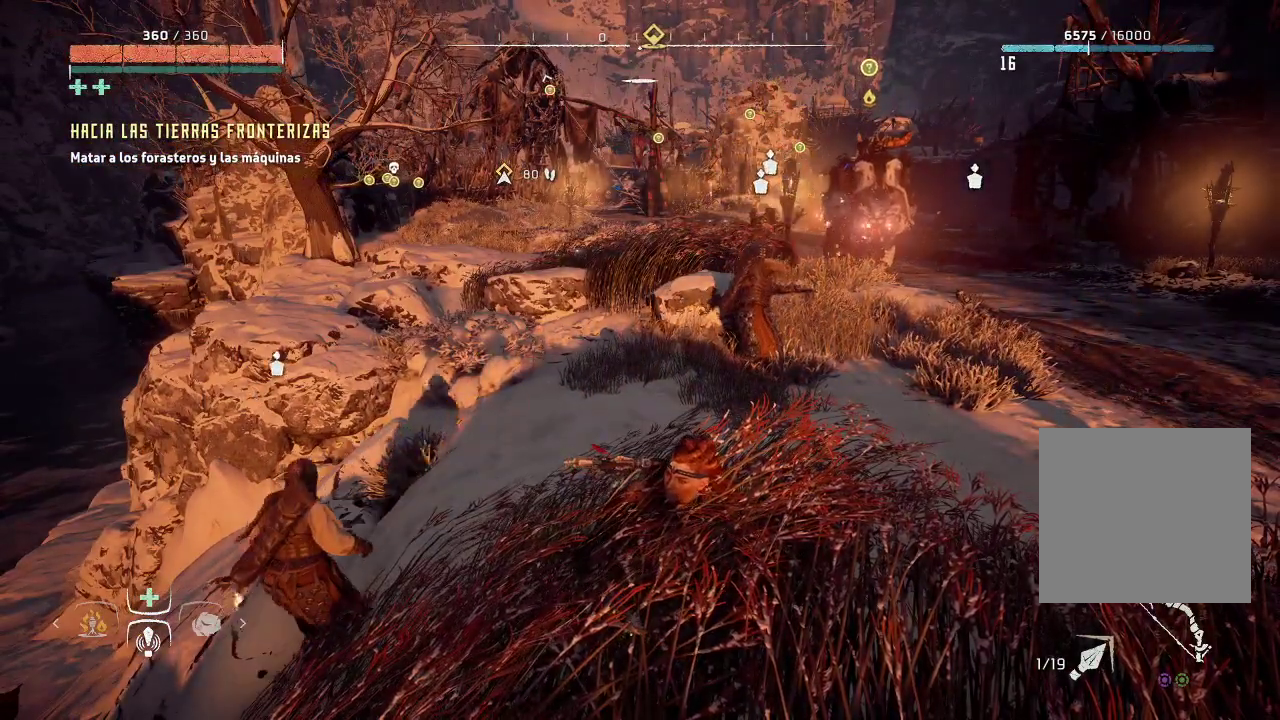
{"buttons": [], "left_stick": "center", "right_stick": "center", "events": []}
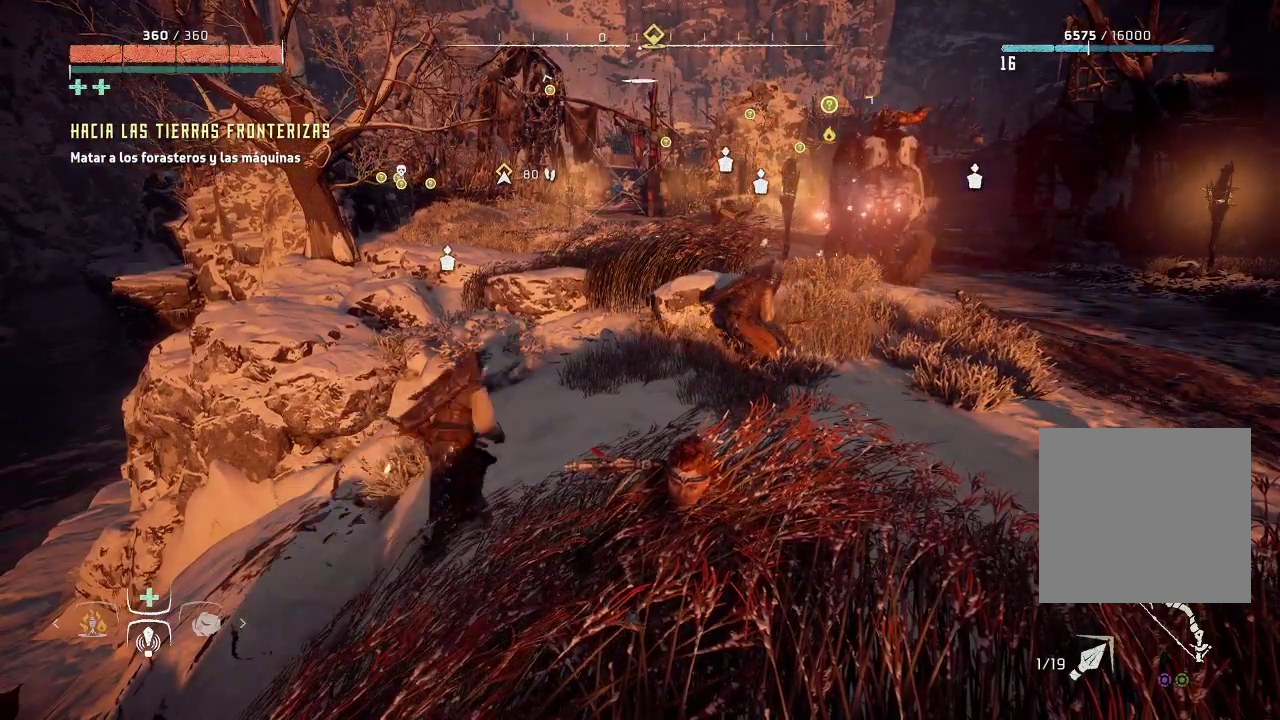
{"buttons": [], "left_stick": "center", "right_stick": "center", "events": []}